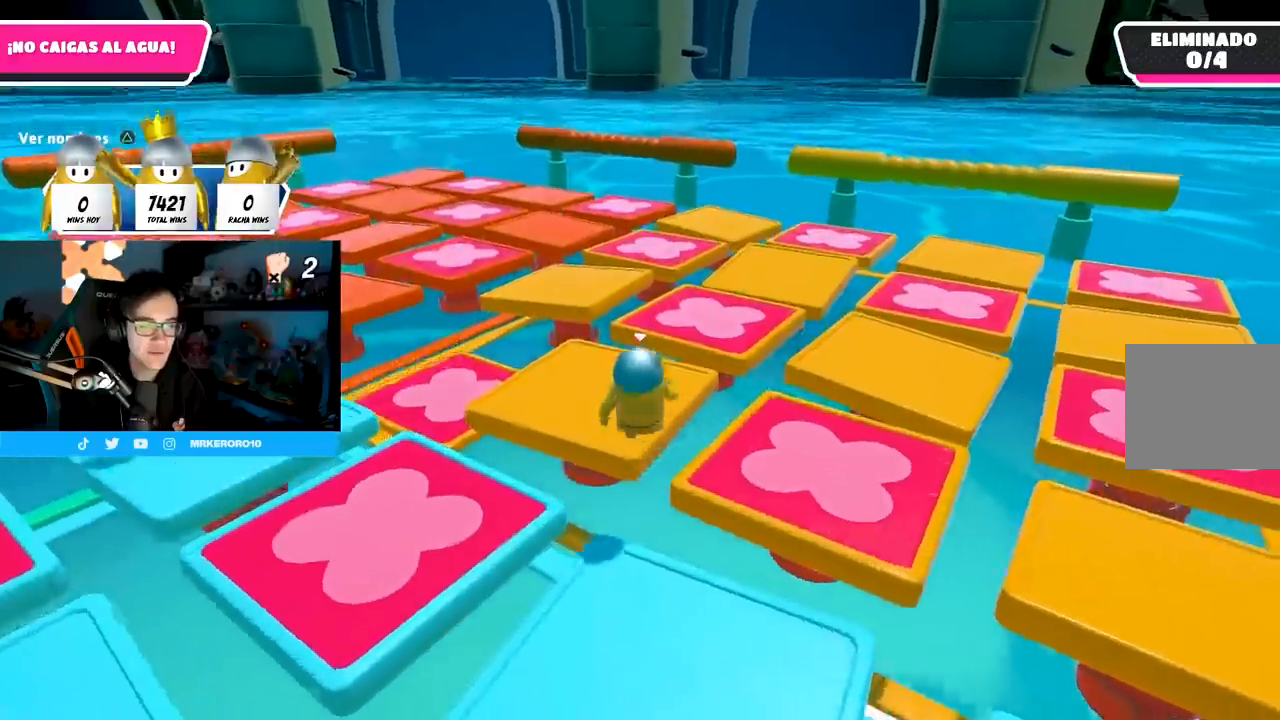
Gameplay with a controller (PlayStation layout); each line is a JSON object with the inputs held at the frame after it. "events" lists button and stick changes between this image and that frame as [ms after this image, input, new state], when the widget could be followed in between. Not read: R3.
{"buttons": [], "left_stick": "up-left", "right_stick": "center", "events": [[33, "SQUARE", "up"], [33, "left_stick", "up-left"], [233, "right_stick", "right"], [333, "L1", "down"], [433, "right_stick", "center"], [450, "L1", "up"]]}
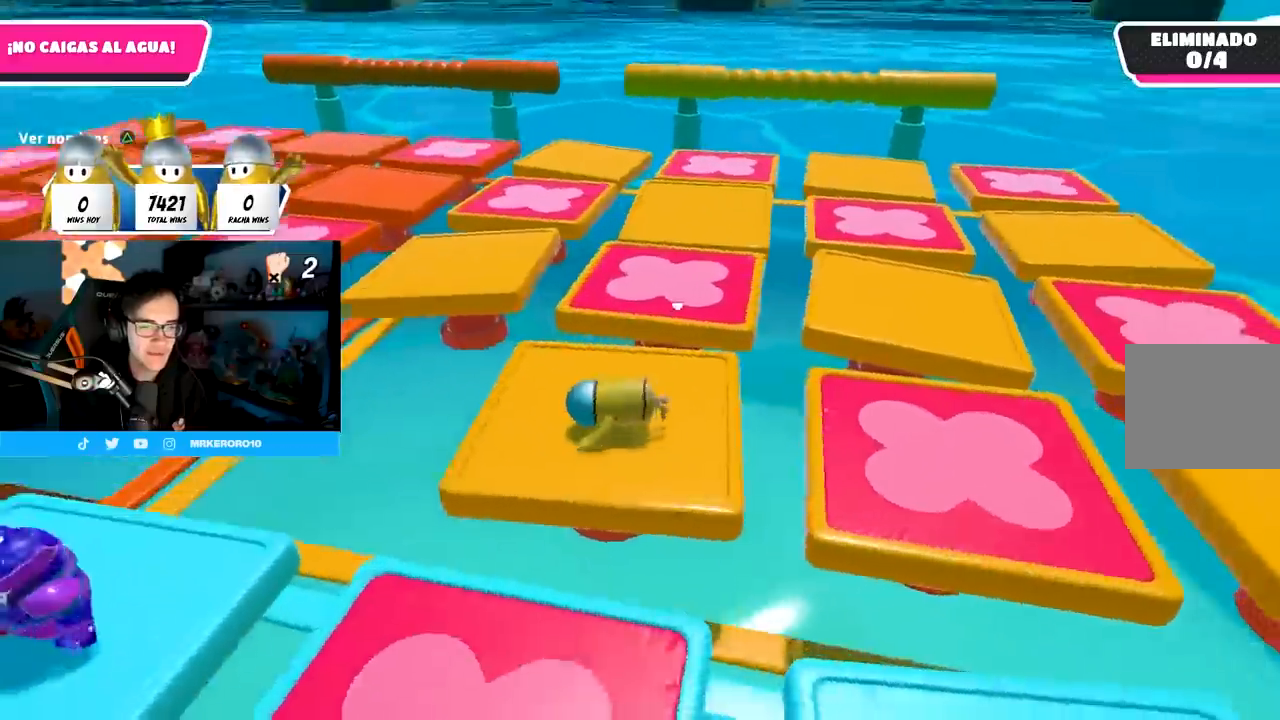
{"buttons": [], "left_stick": "up", "right_stick": "center", "events": [[17, "left_stick", "center"], [50, "right_stick", "right"], [100, "left_stick", "left"], [300, "left_stick", "up"], [400, "right_stick", "center"]]}
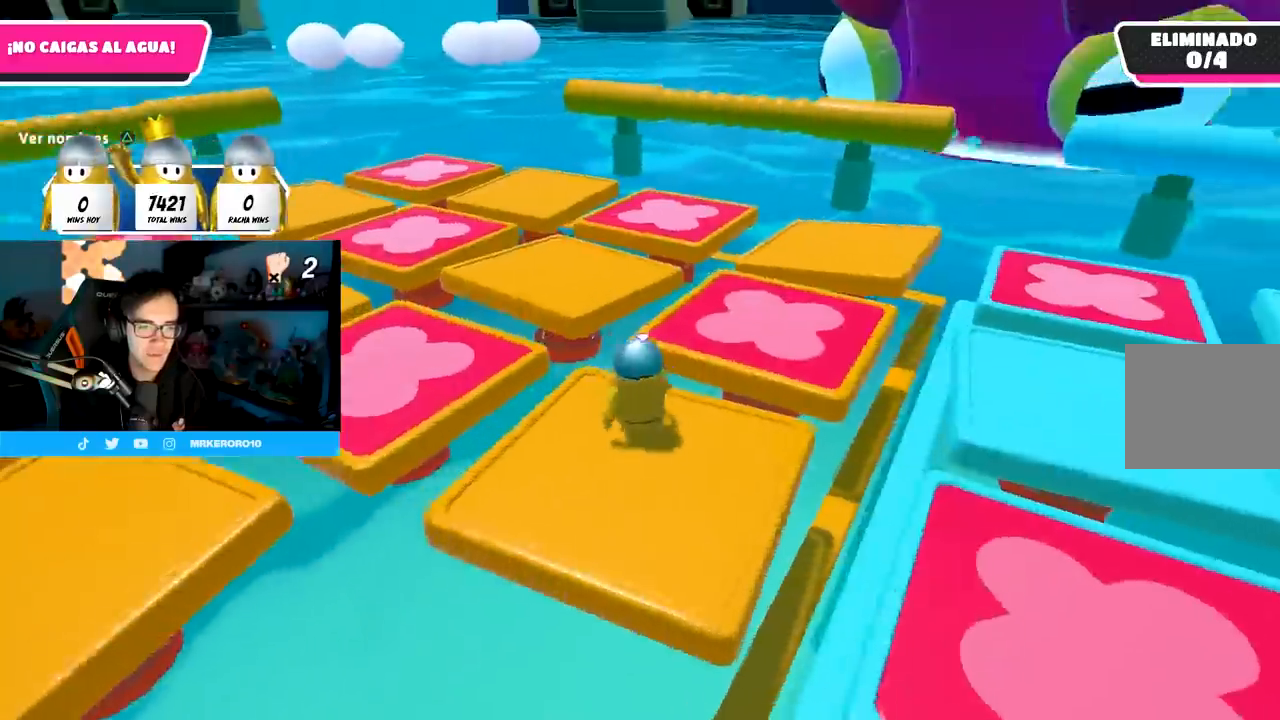
{"buttons": ["SQUARE"], "left_stick": "up-left", "right_stick": "center", "events": [[67, "CROSS", "down"], [150, "L1", "down"], [200, "L1", "up"], [217, "CROSS", "up"], [400, "left_stick", "up-left"], [483, "SQUARE", "down"]]}
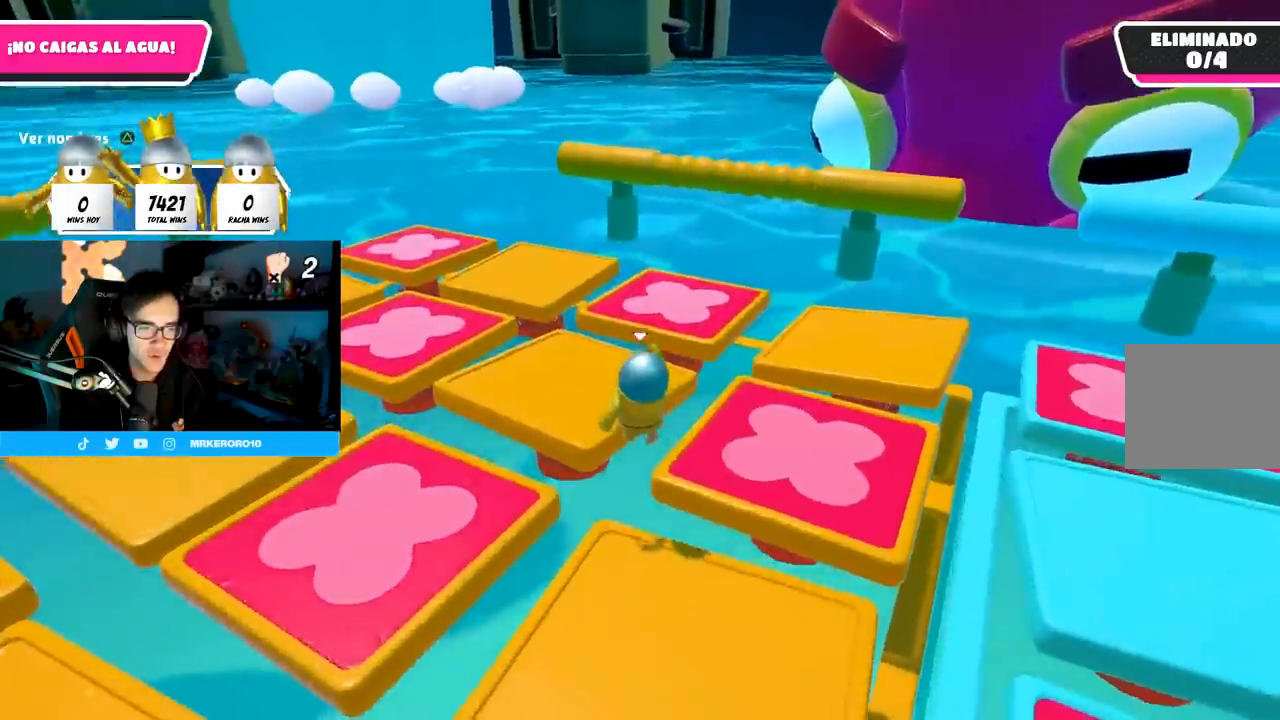
{"buttons": [], "left_stick": "up-left", "right_stick": "left", "events": [[133, "SQUARE", "up"], [300, "right_stick", "up-right"], [400, "R1", "down"], [417, "right_stick", "up-left"], [467, "R1", "up"], [467, "right_stick", "left"]]}
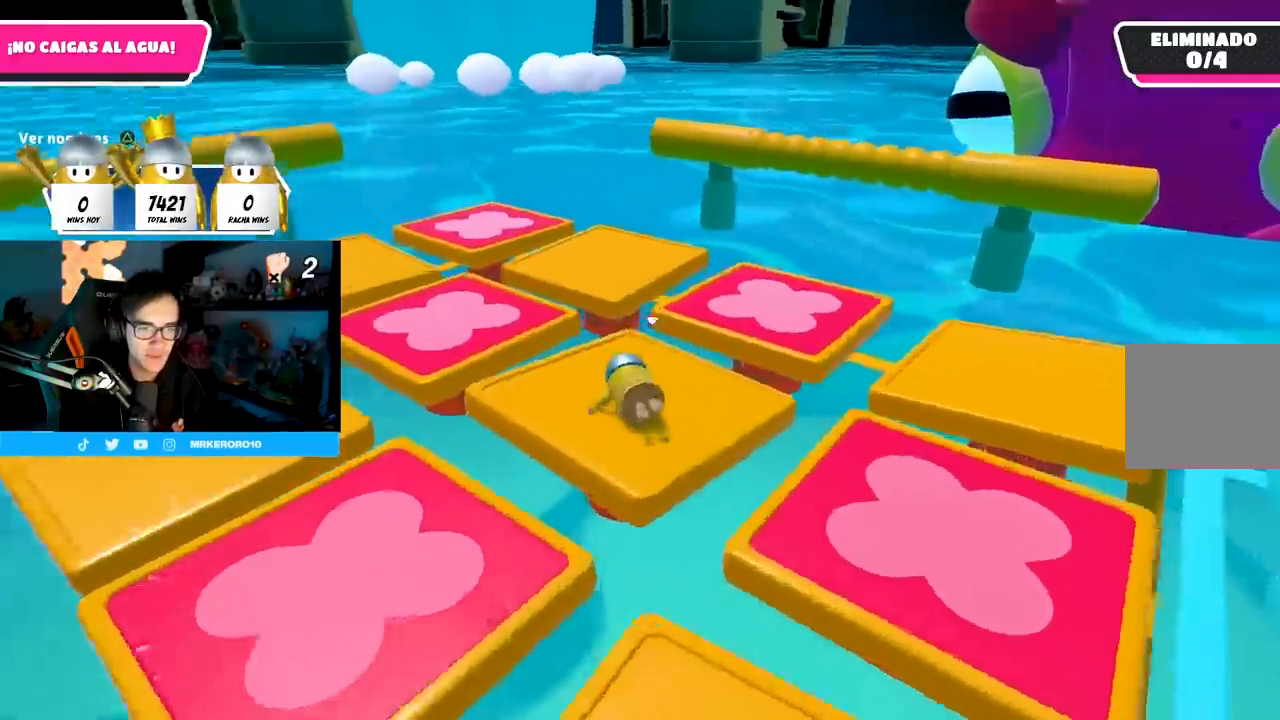
{"buttons": ["L1"], "left_stick": "center", "right_stick": "left", "events": [[100, "left_stick", "up"], [500, "L1", "down"], [500, "left_stick", "center"]]}
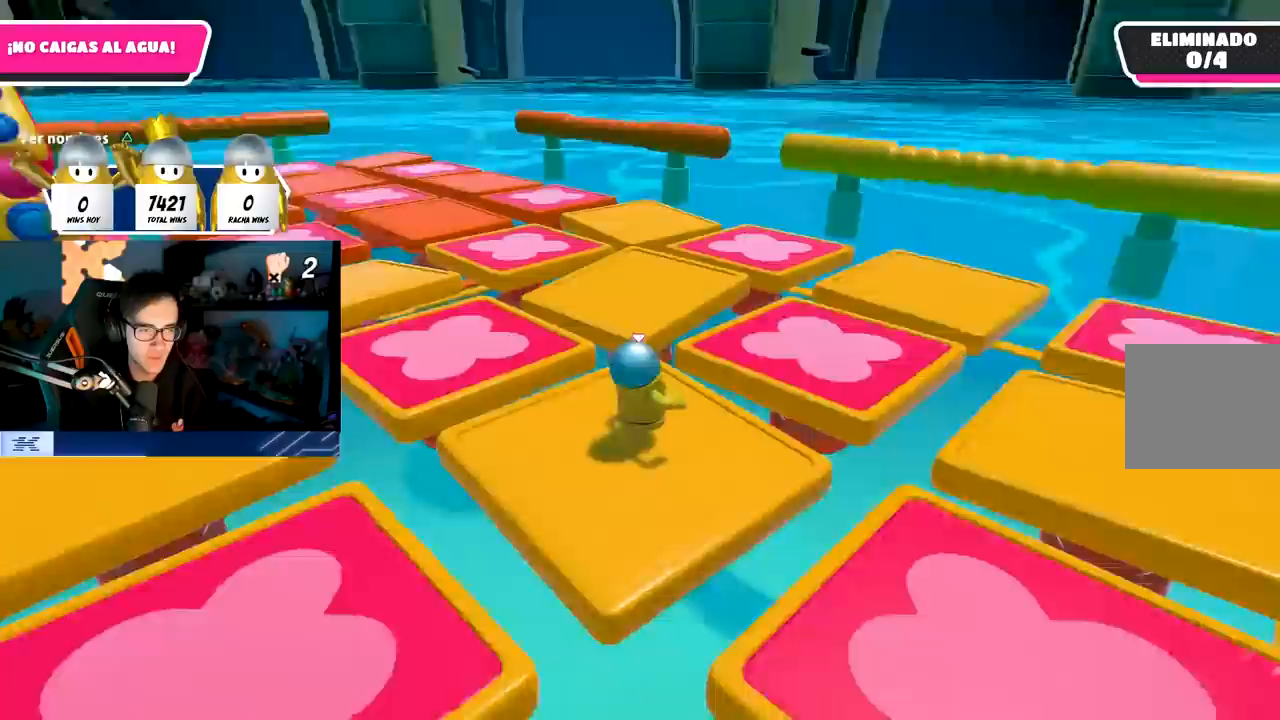
{"buttons": [], "left_stick": "center", "right_stick": "center", "events": [[83, "L1", "up"], [133, "left_stick", "down-left"], [233, "left_stick", "center"], [400, "left_stick", "left"], [433, "right_stick", "center"], [450, "left_stick", "center"]]}
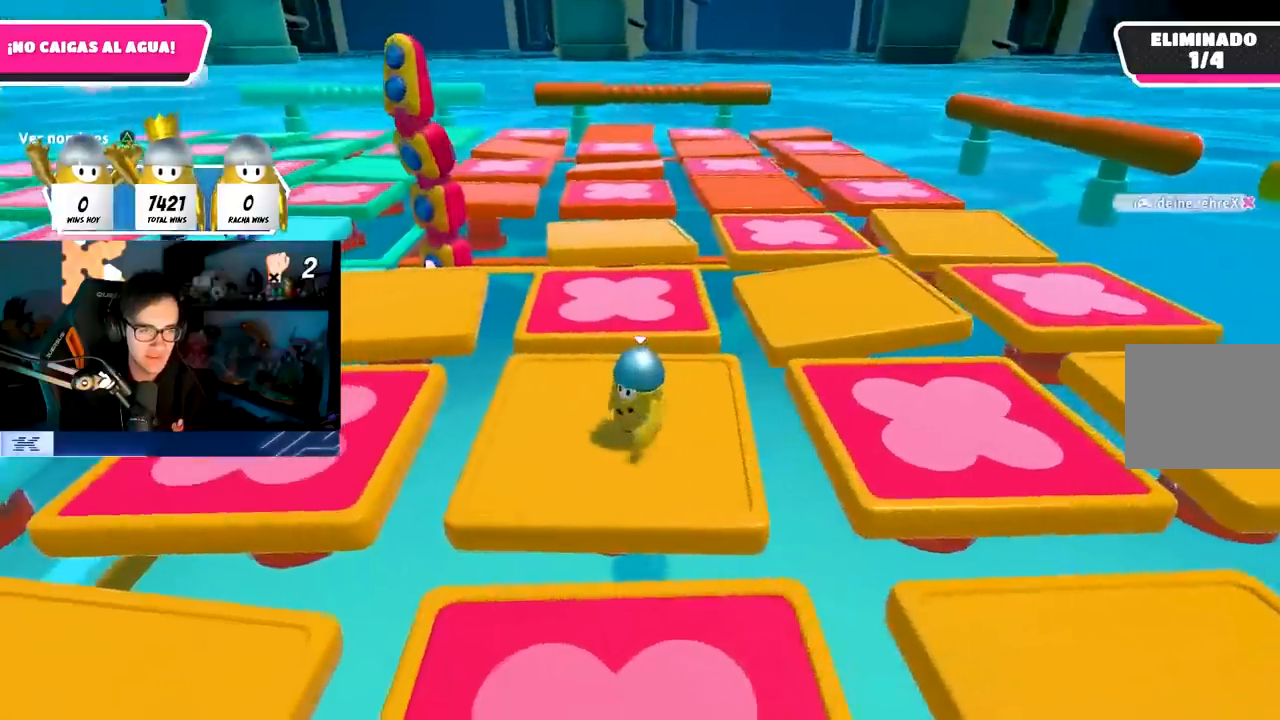
{"buttons": ["L1"], "left_stick": "right", "right_stick": "center", "events": [[17, "left_stick", "right"], [50, "right_stick", "left"], [150, "left_stick", "center"], [167, "right_stick", "center"], [200, "left_stick", "left"], [267, "R1", "down"], [317, "R1", "up"], [317, "left_stick", "center"], [333, "L1", "down"], [400, "left_stick", "right"]]}
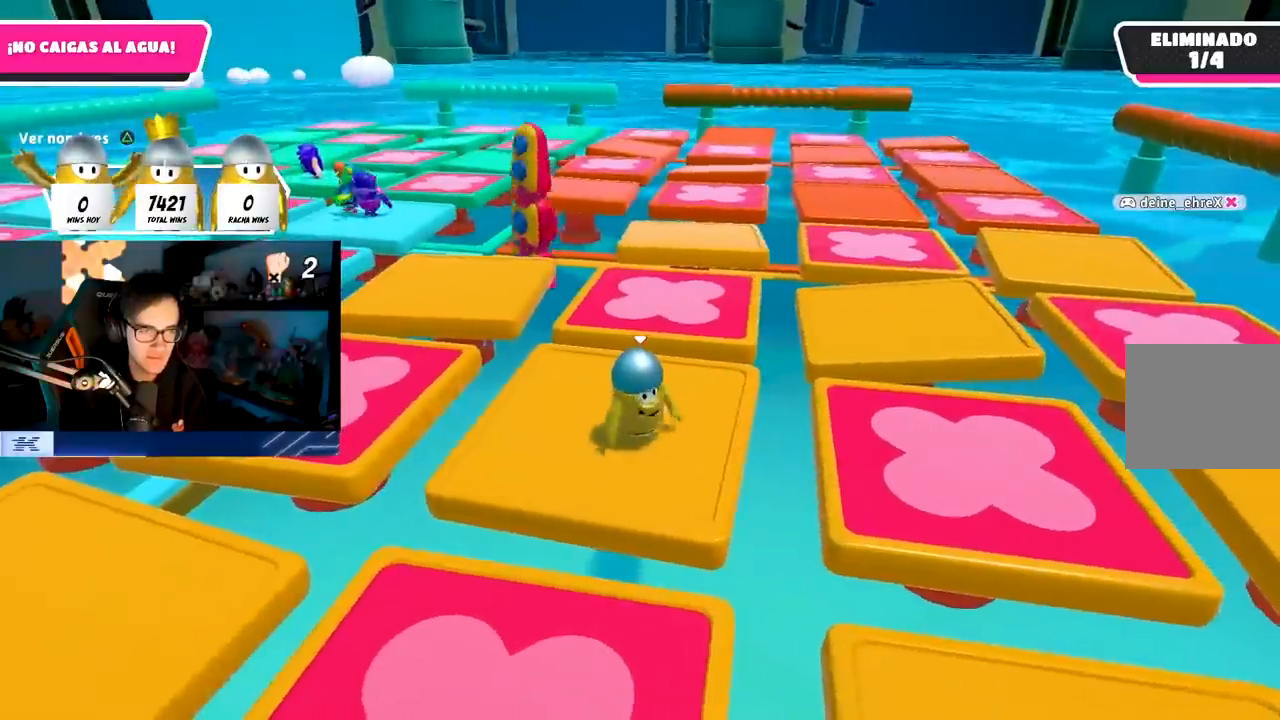
{"buttons": ["L1"], "left_stick": "center", "right_stick": "center", "events": [[50, "left_stick", "left"], [183, "left_stick", "center"], [400, "L1", "up"], [400, "left_stick", "left"], [450, "L1", "down"], [500, "left_stick", "center"]]}
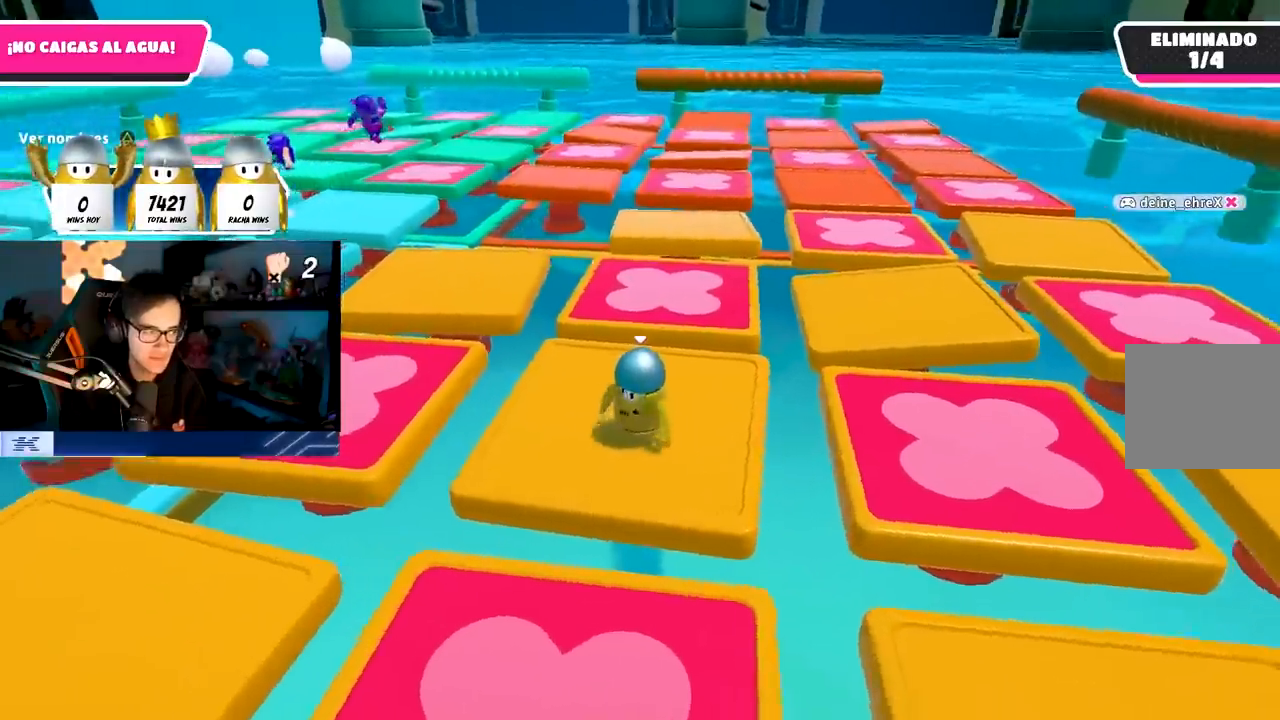
{"buttons": ["L1"], "left_stick": "center", "right_stick": "center", "events": [[50, "left_stick", "up-right"], [67, "L1", "up"], [83, "right_stick", "right"], [150, "left_stick", "down-right"], [233, "left_stick", "down-left"], [267, "right_stick", "center"], [333, "left_stick", "center"], [350, "R1", "down"], [450, "R1", "up"], [467, "L1", "down"]]}
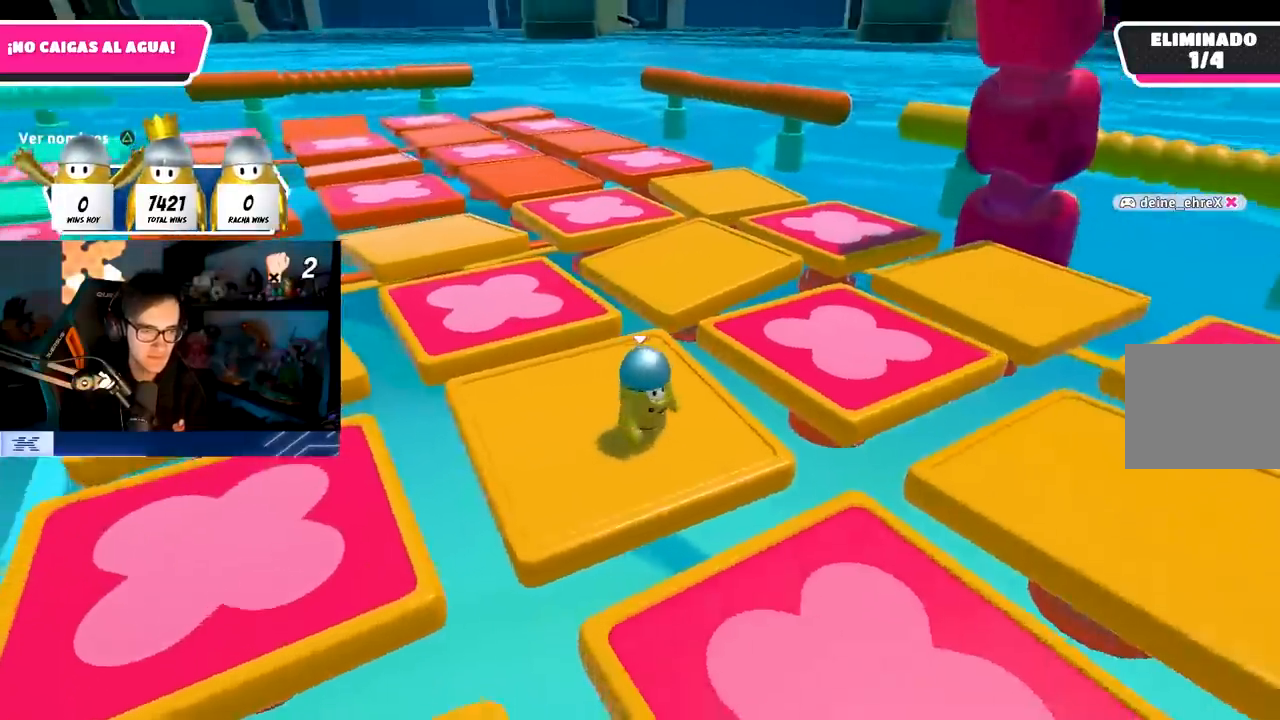
{"buttons": [], "left_stick": "center", "right_stick": "center", "events": [[50, "left_stick", "left"], [150, "L1", "up"], [183, "left_stick", "center"], [400, "left_stick", "left"], [483, "left_stick", "center"]]}
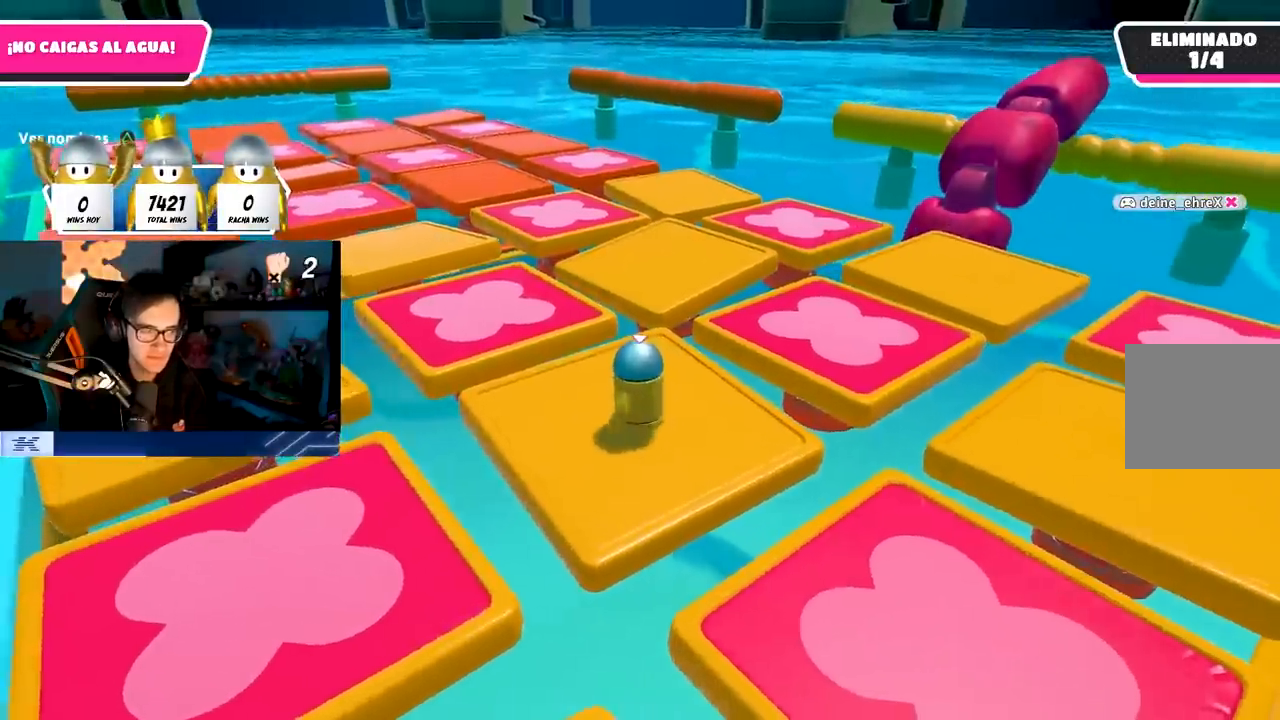
{"buttons": [], "left_stick": "center", "right_stick": "center", "events": [[183, "left_stick", "left"], [200, "L1", "down"], [300, "right_stick", "left"], [317, "left_stick", "center"], [383, "left_stick", "right"], [400, "L1", "up"], [467, "right_stick", "center"], [500, "left_stick", "center"]]}
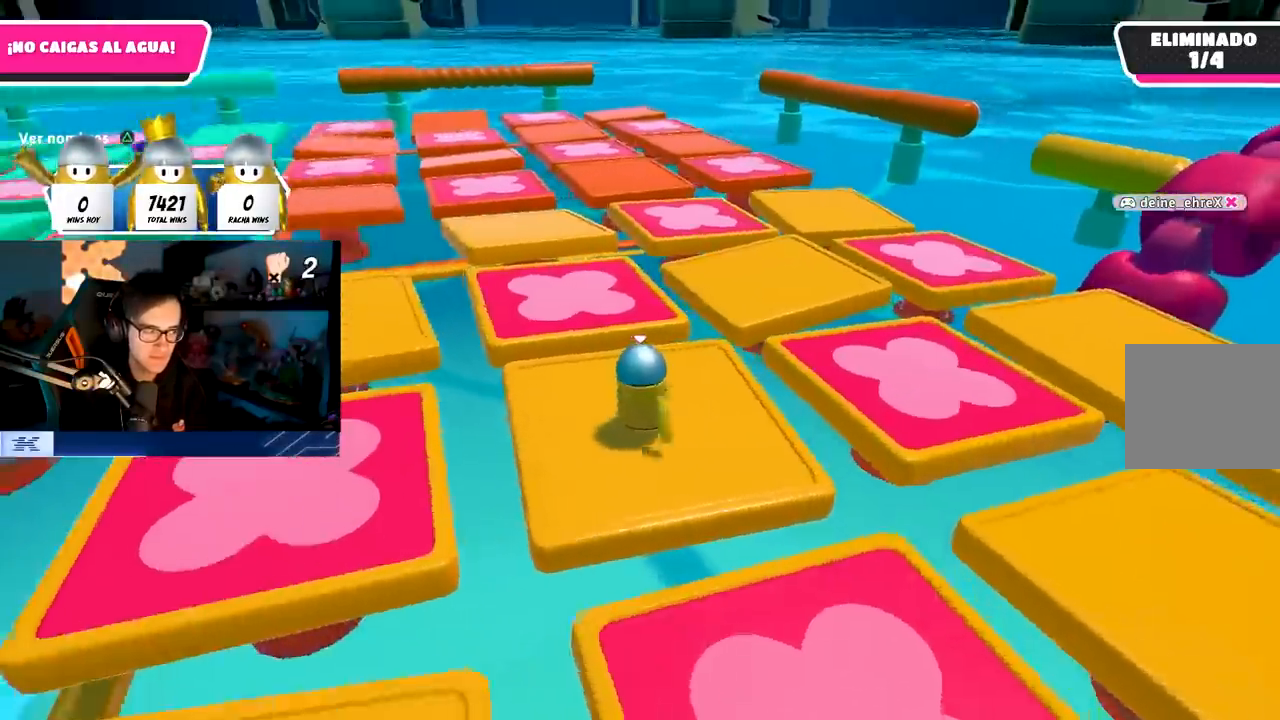
{"buttons": [], "left_stick": "center", "right_stick": "center", "events": [[67, "left_stick", "left"], [150, "left_stick", "center"], [350, "left_stick", "left"], [467, "left_stick", "center"]]}
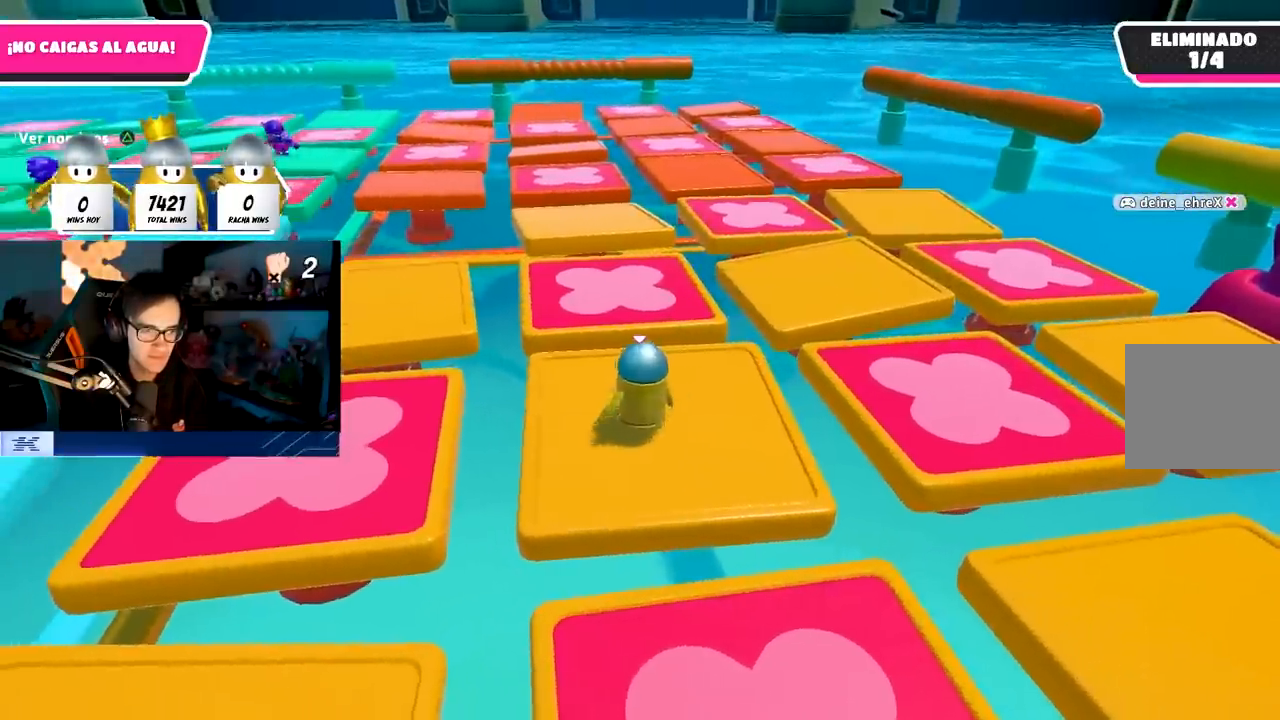
{"buttons": [], "left_stick": "up-left", "right_stick": "down-left", "events": [[67, "left_stick", "right"], [250, "left_stick", "center"], [333, "left_stick", "up-right"], [450, "left_stick", "up-left"], [450, "right_stick", "down-left"]]}
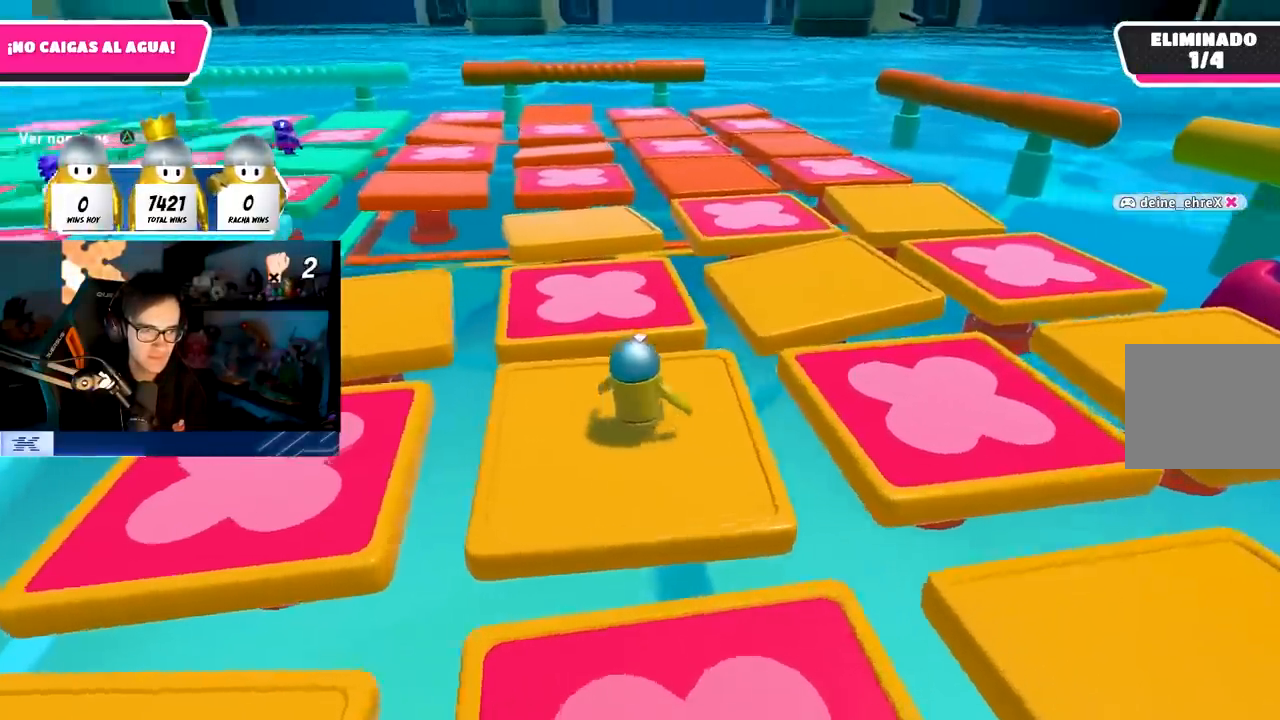
{"buttons": ["CROSS"], "left_stick": "up", "right_stick": "center", "events": [[217, "right_stick", "center"], [467, "CROSS", "down"], [500, "left_stick", "up"]]}
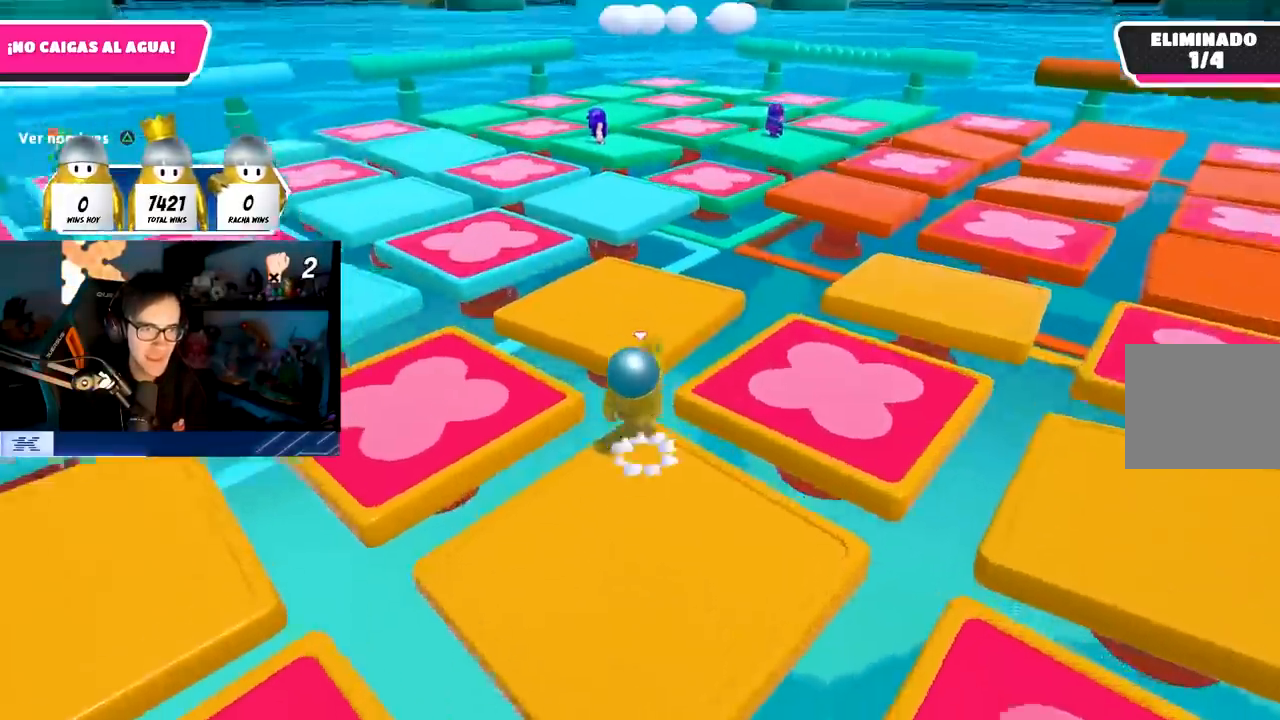
{"buttons": [], "left_stick": "up", "right_stick": "down-left", "events": [[33, "L1", "down"], [117, "L1", "up"], [183, "CROSS", "up"], [333, "L1", "down"], [383, "right_stick", "down-left"], [483, "L1", "up"]]}
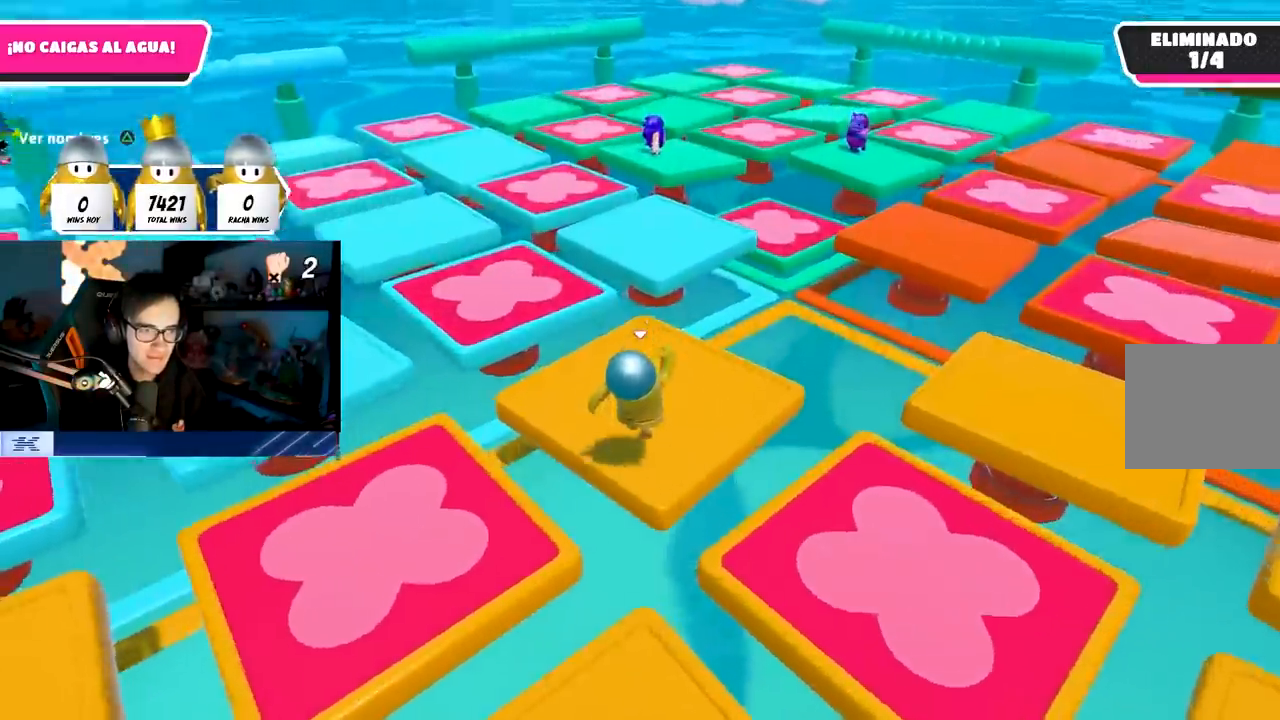
{"buttons": [], "left_stick": "up", "right_stick": "center", "events": [[17, "right_stick", "center"], [317, "CROSS", "down"], [333, "L1", "down"], [400, "L1", "up"], [467, "CROSS", "up"]]}
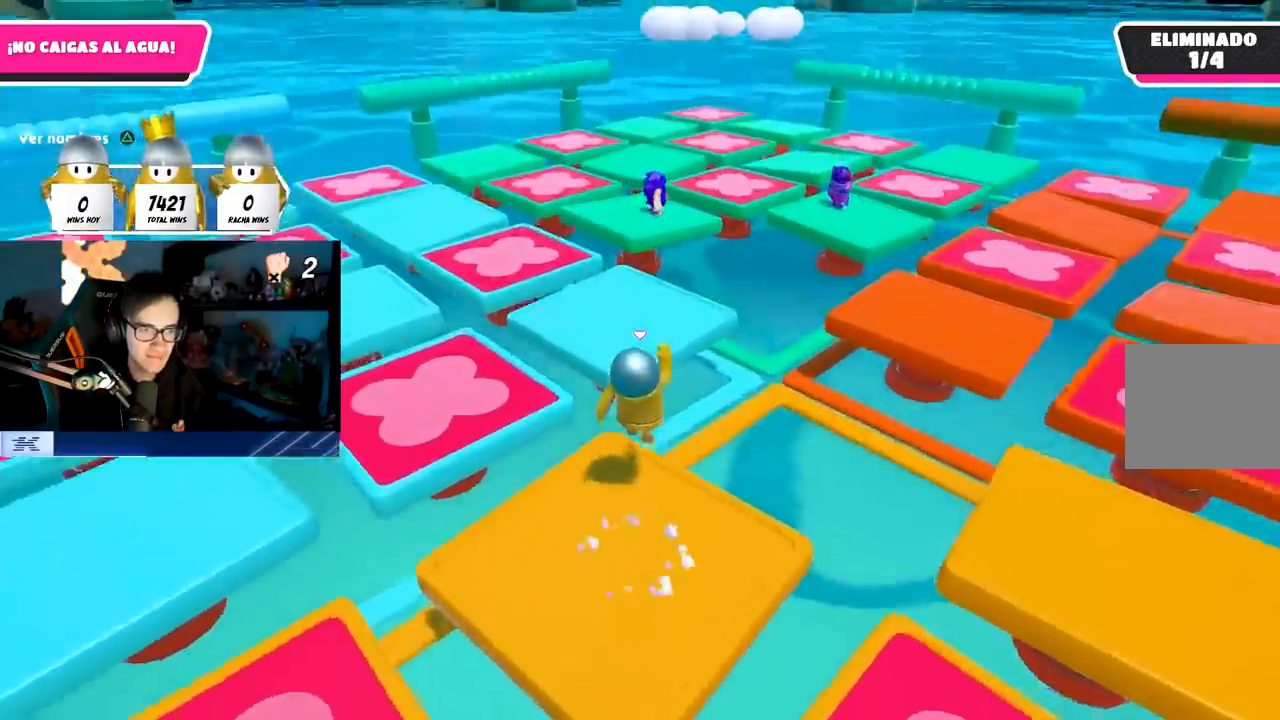
{"buttons": [], "left_stick": "up-right", "right_stick": "left", "events": [[167, "SQUARE", "down"], [300, "SQUARE", "up"], [300, "left_stick", "up-right"], [450, "right_stick", "left"]]}
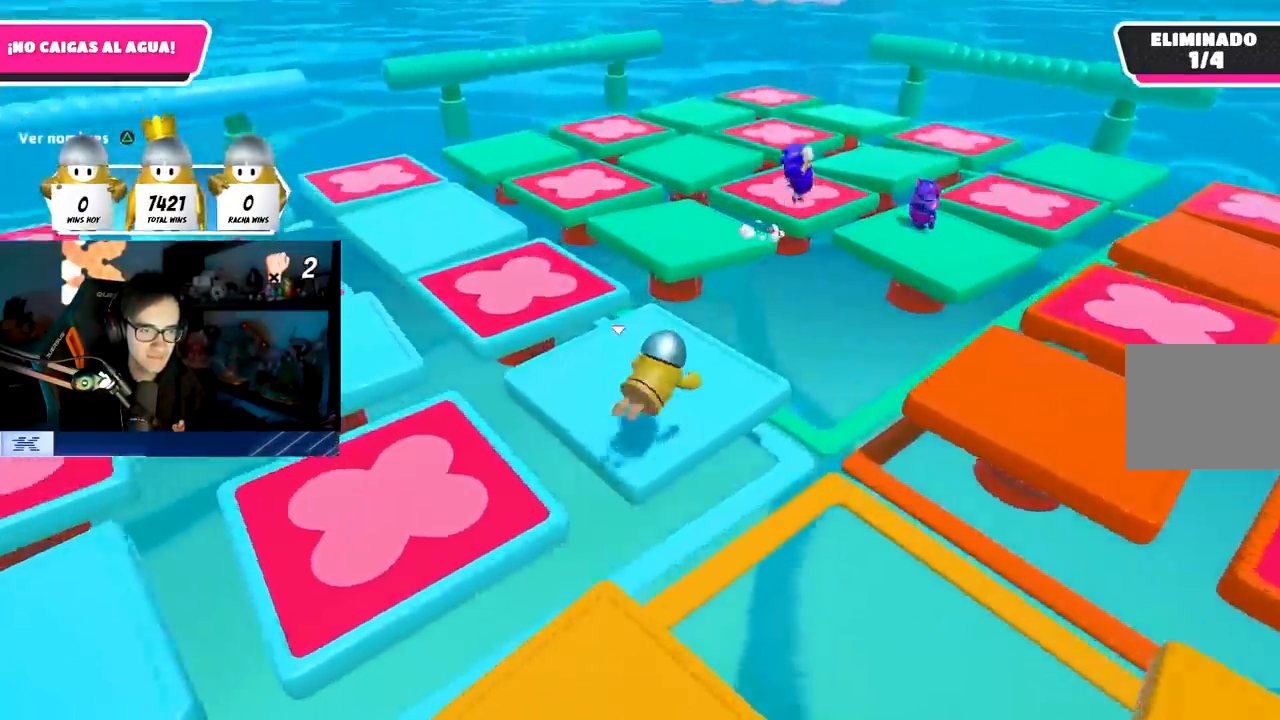
{"buttons": [], "left_stick": "up-right", "right_stick": "left", "events": []}
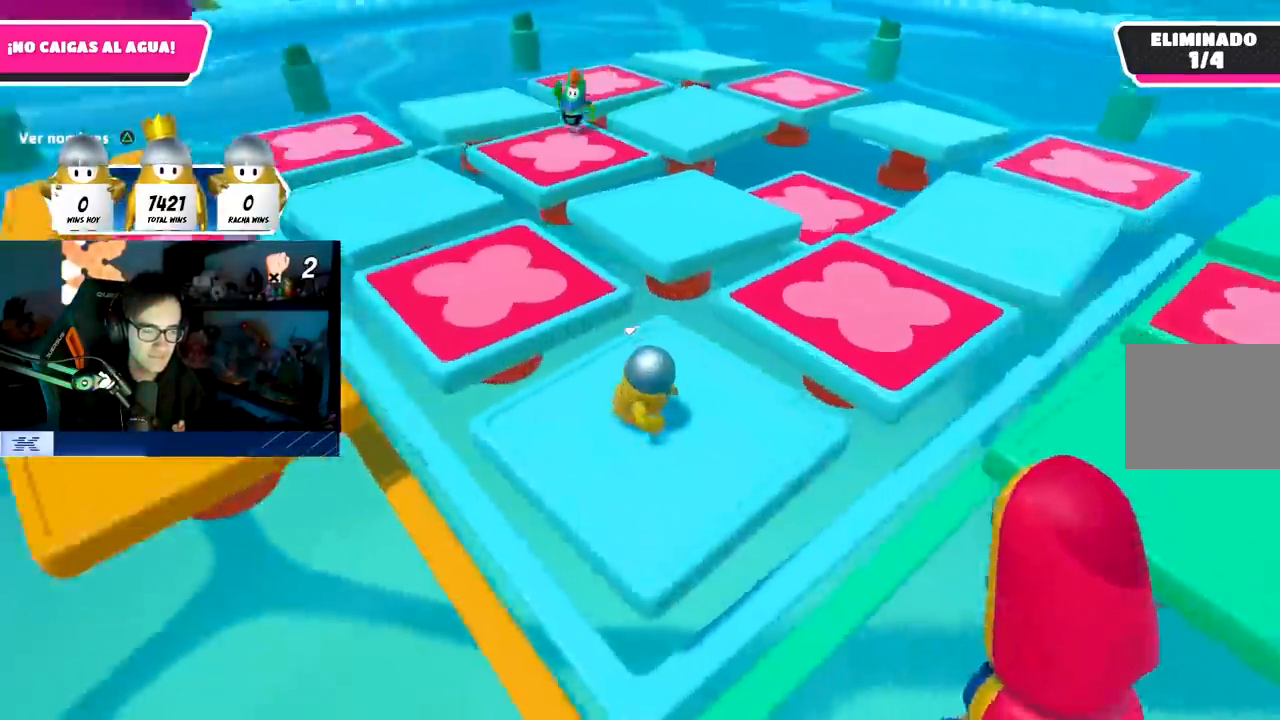
{"buttons": [], "left_stick": "up-right", "right_stick": "center", "events": [[250, "left_stick", "down-right"], [267, "right_stick", "up-left"], [300, "left_stick", "down-left"], [467, "left_stick", "up-right"], [467, "right_stick", "center"]]}
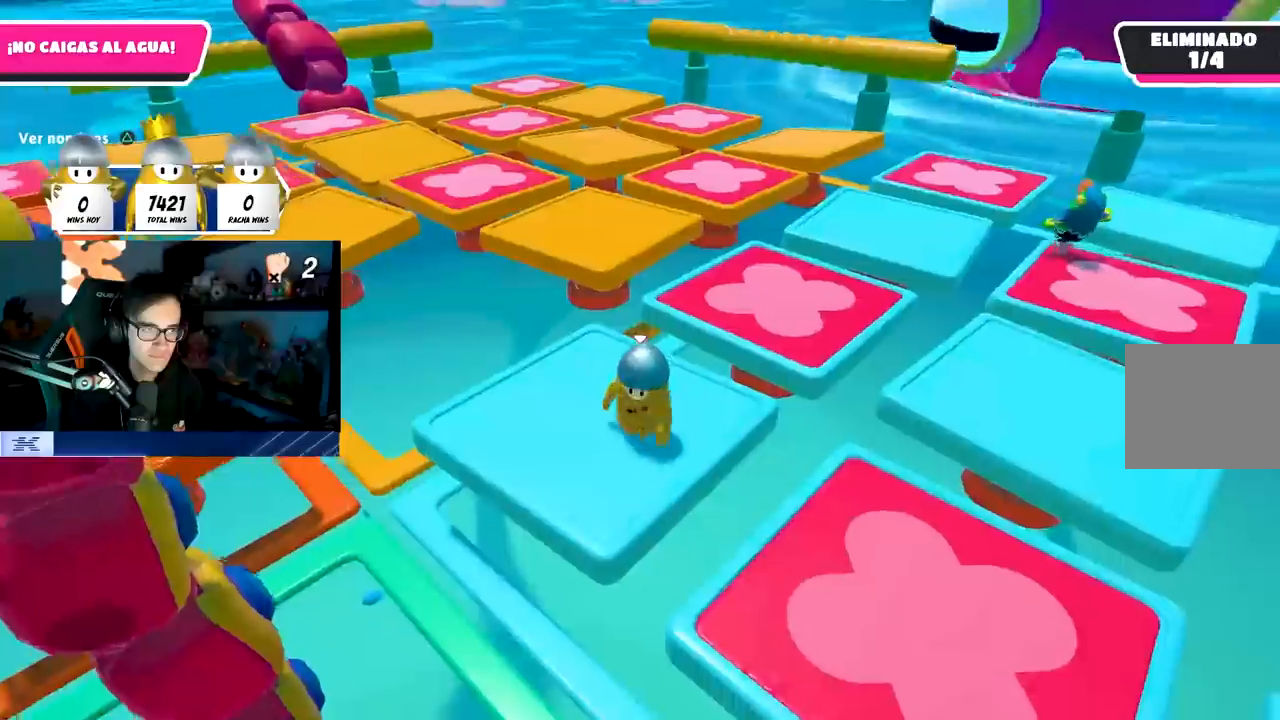
{"buttons": ["CROSS"], "left_stick": "right", "right_stick": "center", "events": [[17, "left_stick", "right"], [433, "CROSS", "down"]]}
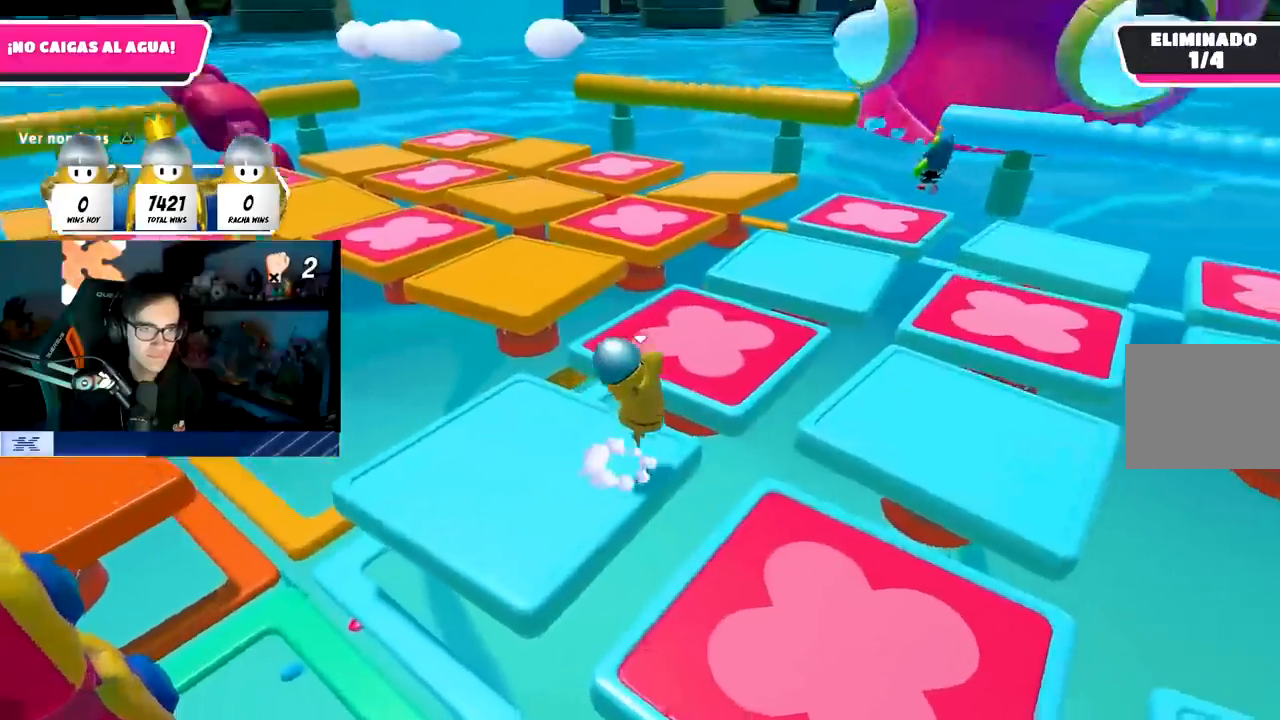
{"buttons": ["L1"], "left_stick": "right", "right_stick": "center", "events": [[117, "CROSS", "up"], [300, "SQUARE", "down"], [433, "L1", "down"], [433, "SQUARE", "up"]]}
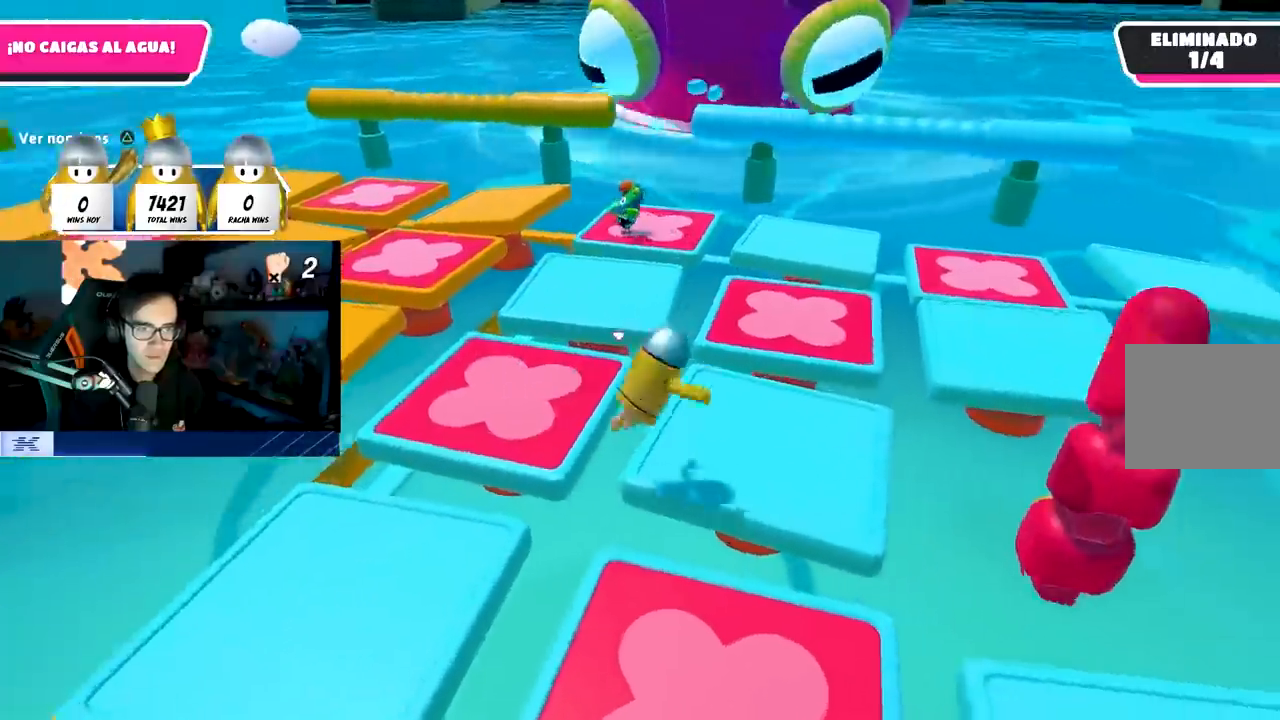
{"buttons": [], "left_stick": "center", "right_stick": "center", "events": [[33, "right_stick", "up-left"], [233, "left_stick", "up-right"], [250, "L1", "up"], [300, "L1", "down"], [433, "L1", "up"], [450, "left_stick", "center"], [483, "right_stick", "center"]]}
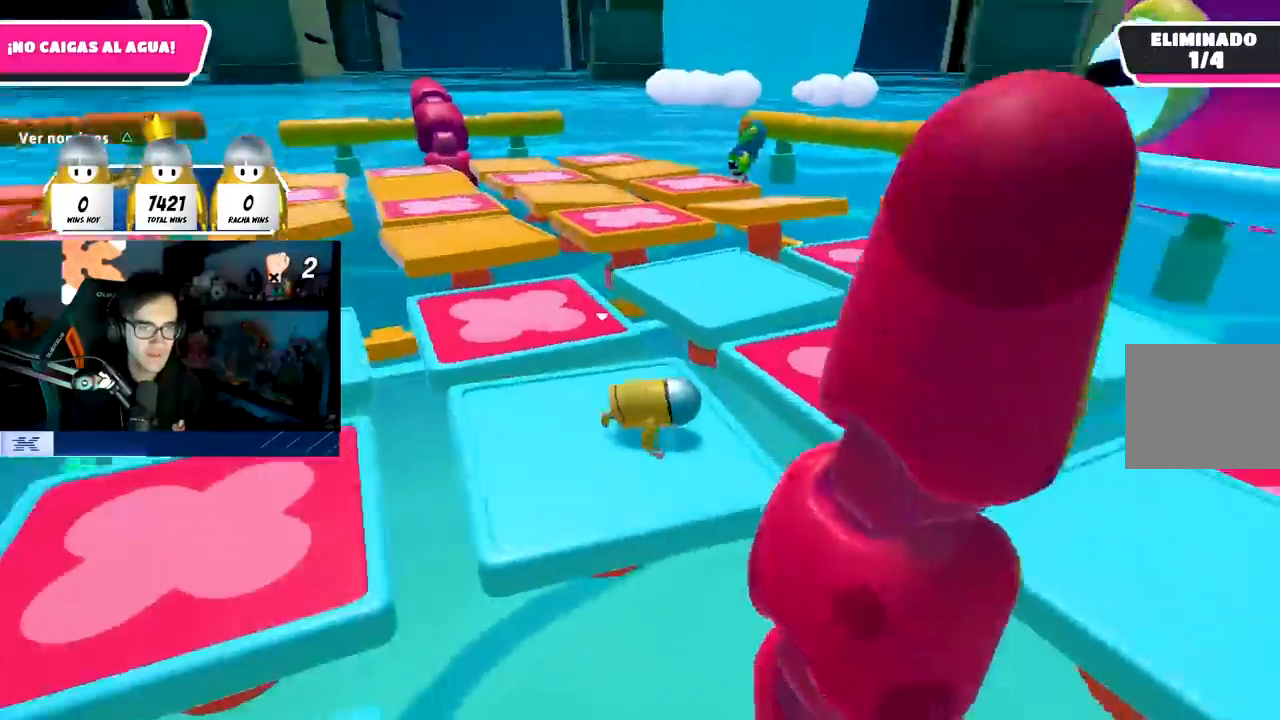
{"buttons": ["CROSS"], "left_stick": "up-right", "right_stick": "center", "events": [[67, "left_stick", "up-right"], [150, "right_stick", "down"], [283, "right_stick", "center"], [500, "CROSS", "down"]]}
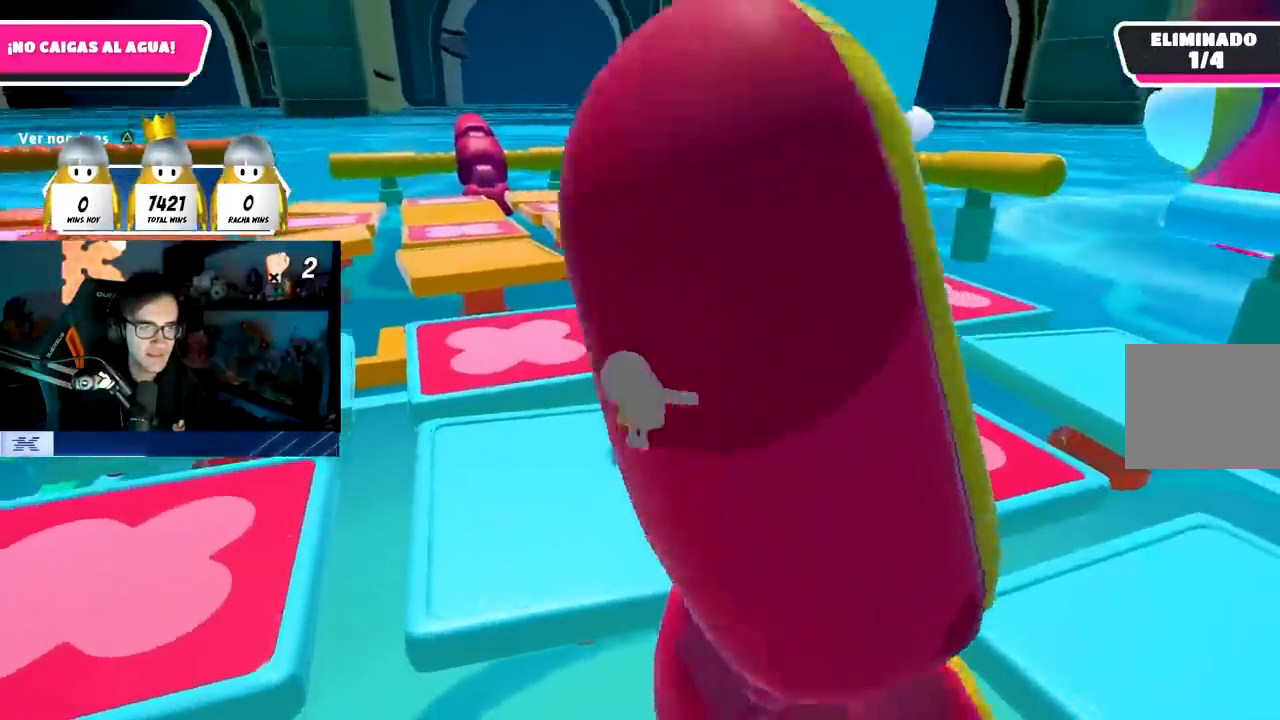
{"buttons": [], "left_stick": "up", "right_stick": "center", "events": [[150, "CROSS", "up"], [167, "left_stick", "up"], [350, "SQUARE", "down"], [467, "SQUARE", "up"]]}
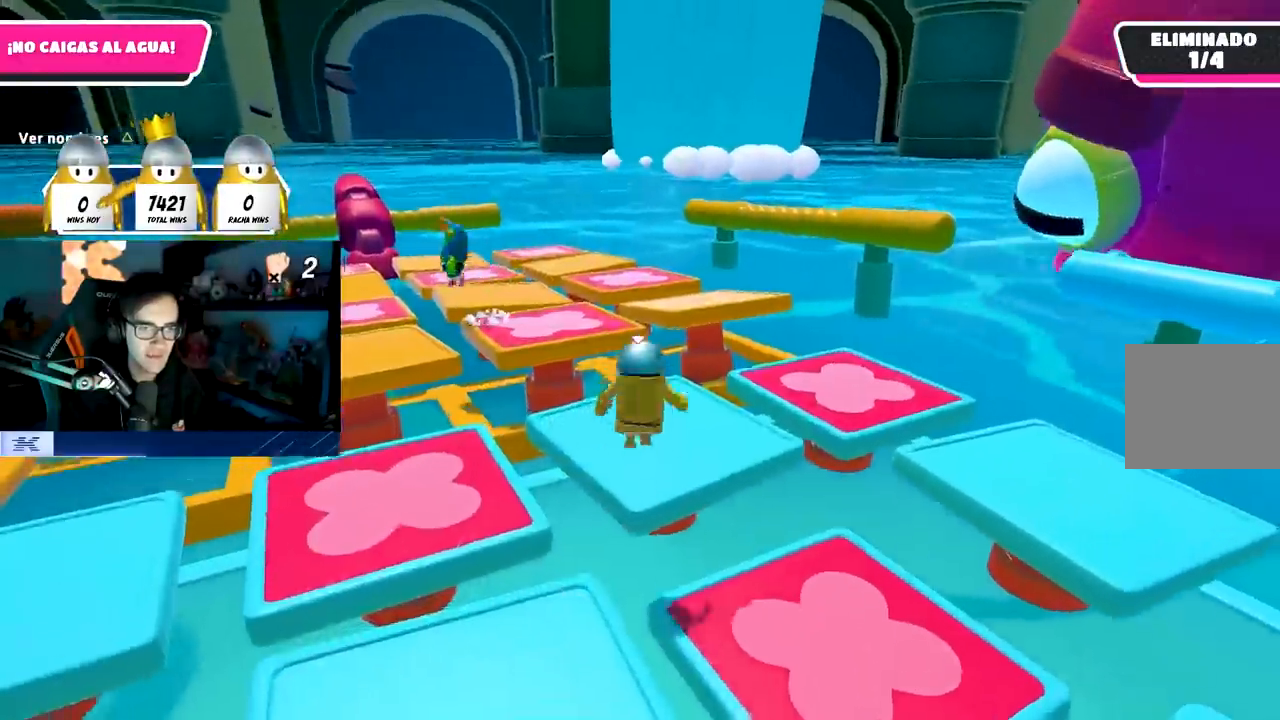
{"buttons": [], "left_stick": "center", "right_stick": "right", "events": [[117, "right_stick", "down-right"], [167, "right_stick", "right"], [183, "left_stick", "up-left"], [417, "R1", "down"], [467, "R1", "up"], [500, "left_stick", "center"]]}
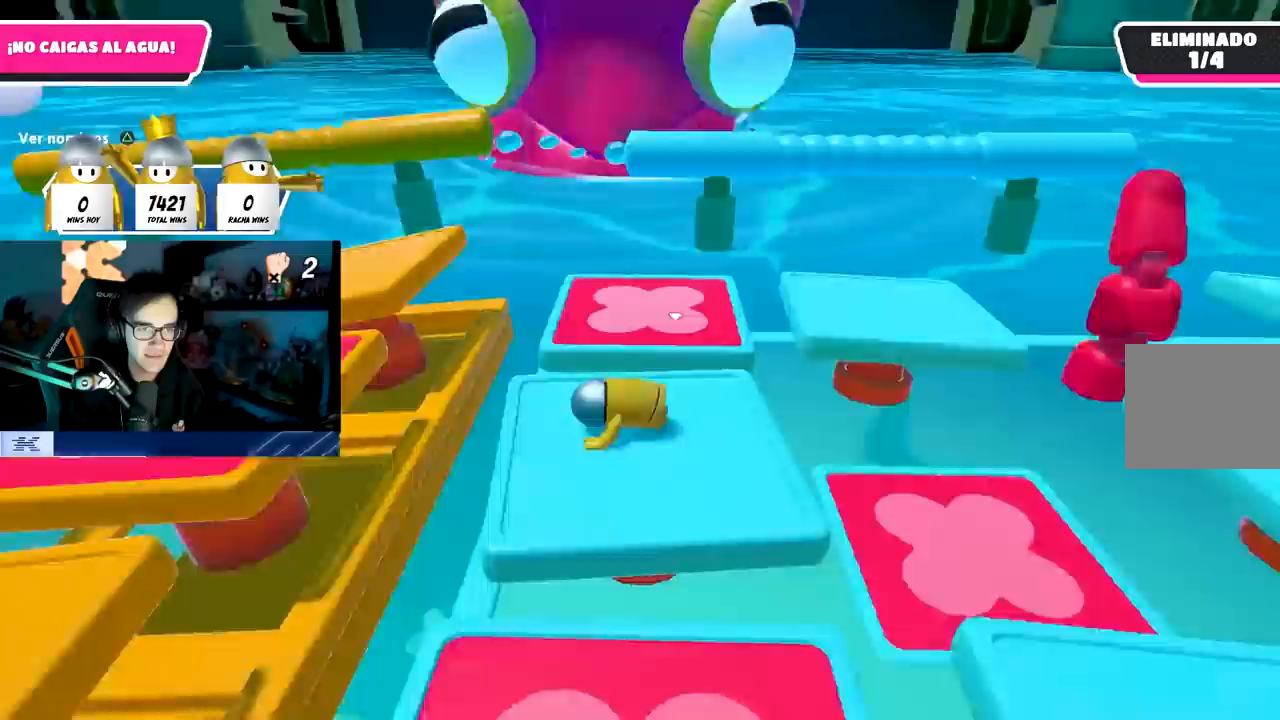
{"buttons": [], "left_stick": "center", "right_stick": "down-right", "events": [[50, "left_stick", "right"], [183, "left_stick", "center"], [233, "L1", "down"], [233, "left_stick", "left"], [250, "L1", "up"], [267, "right_stick", "center"], [383, "left_stick", "center"], [500, "right_stick", "down-right"]]}
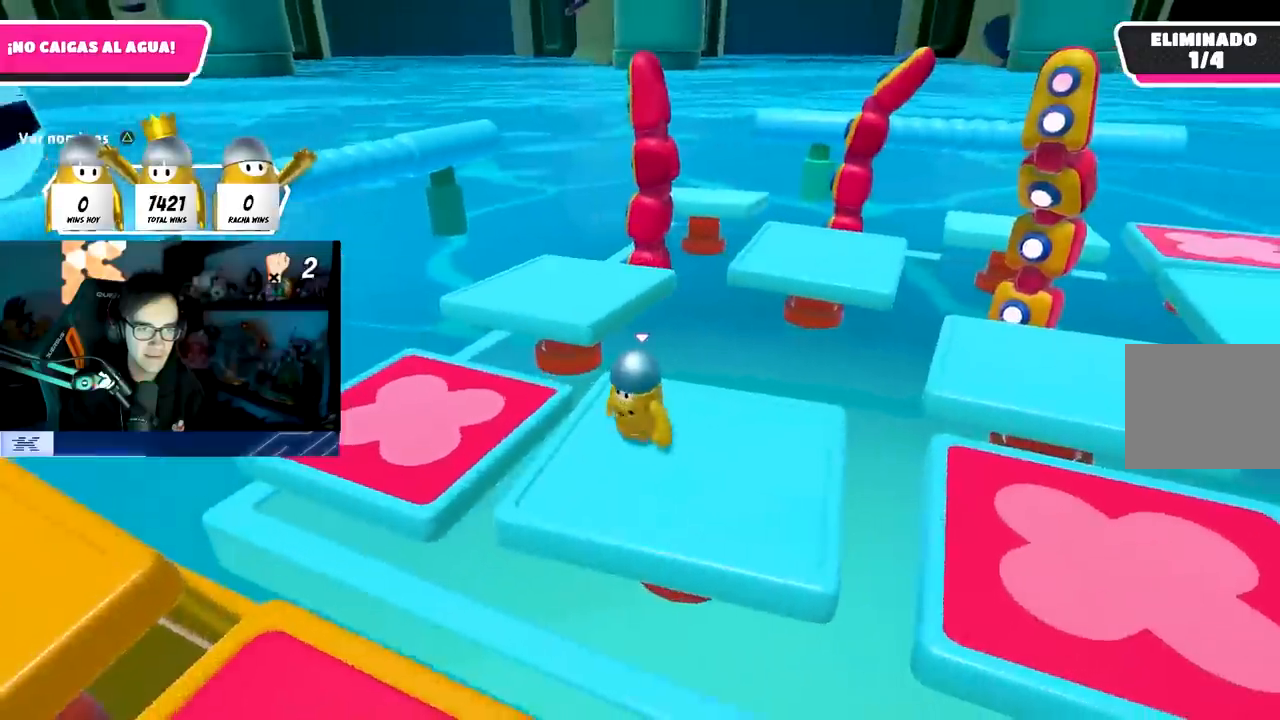
{"buttons": [], "left_stick": "up-left", "right_stick": "center", "events": [[83, "left_stick", "right"], [167, "R1", "down"], [200, "left_stick", "up"], [217, "R1", "up"], [267, "right_stick", "center"], [283, "R1", "down"], [300, "left_stick", "up-left"], [367, "R1", "up"]]}
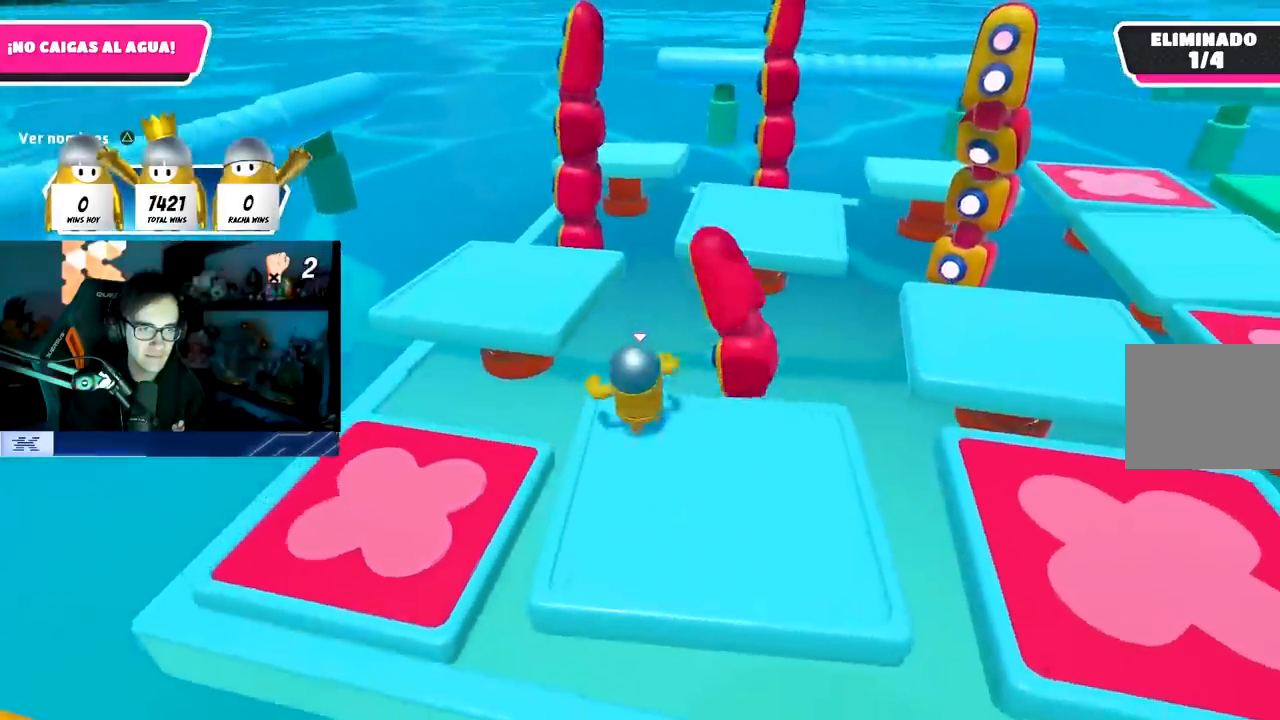
{"buttons": [], "left_stick": "up-right", "right_stick": "center", "events": [[17, "CROSS", "down"], [150, "CROSS", "up"], [250, "SQUARE", "down"], [333, "left_stick", "up"], [350, "SQUARE", "up"], [450, "left_stick", "up-right"]]}
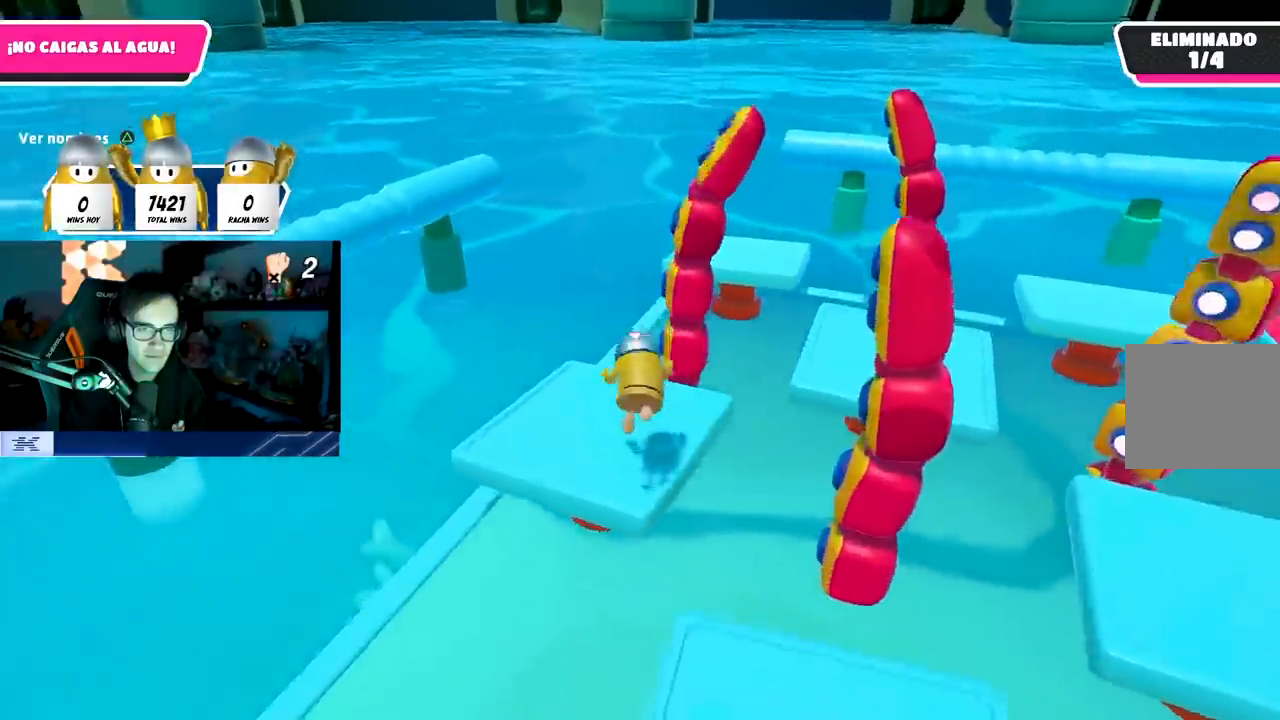
{"buttons": [], "left_stick": "up", "right_stick": "center", "events": [[50, "right_stick", "right"], [317, "right_stick", "down-right"], [367, "left_stick", "up"], [467, "right_stick", "center"]]}
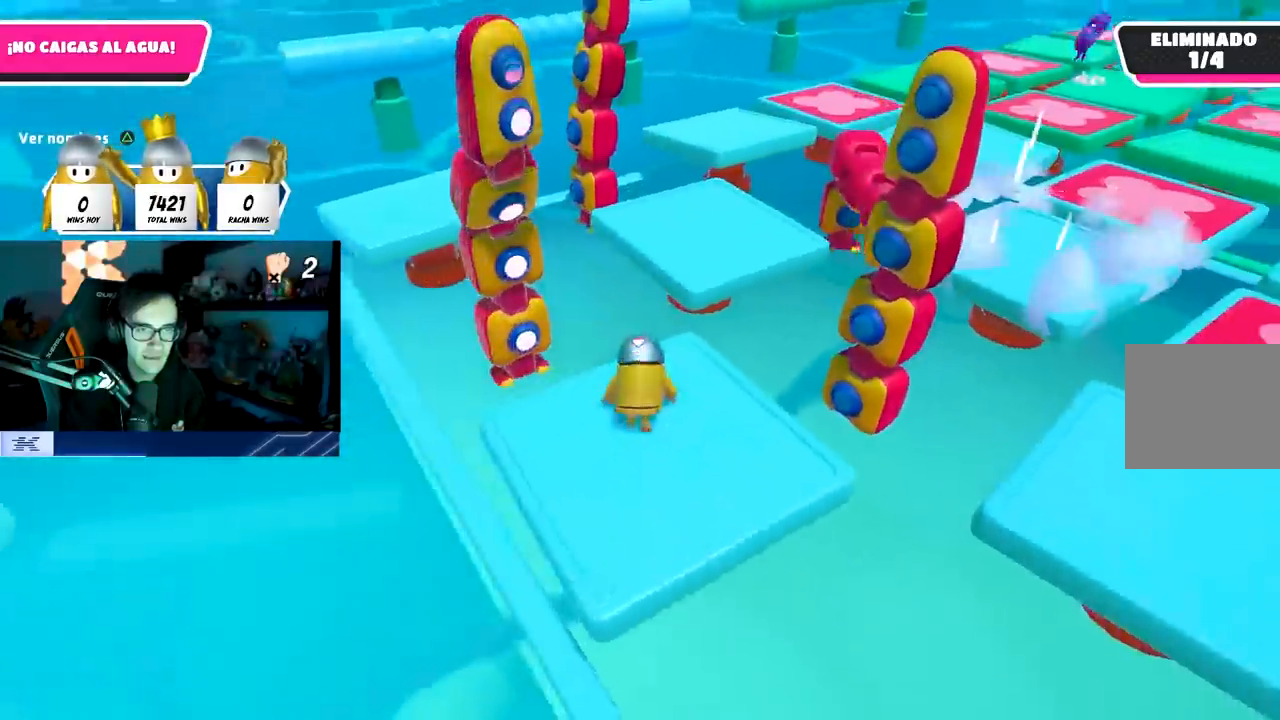
{"buttons": ["CROSS"], "left_stick": "up", "right_stick": "center", "events": [[350, "CROSS", "down"], [367, "L1", "down"], [500, "L1", "up"]]}
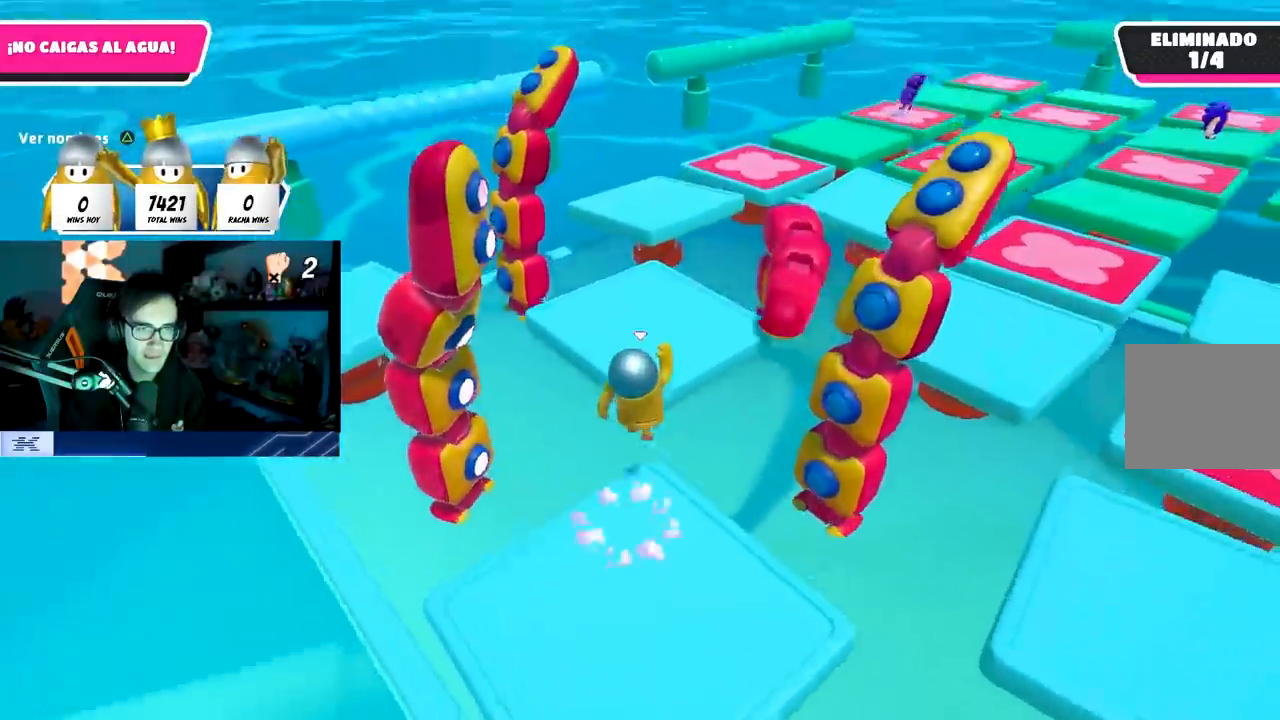
{"buttons": ["L1"], "left_stick": "up", "right_stick": "center", "events": [[17, "CROSS", "up"], [183, "SQUARE", "down"], [383, "L1", "down"], [400, "SQUARE", "up"]]}